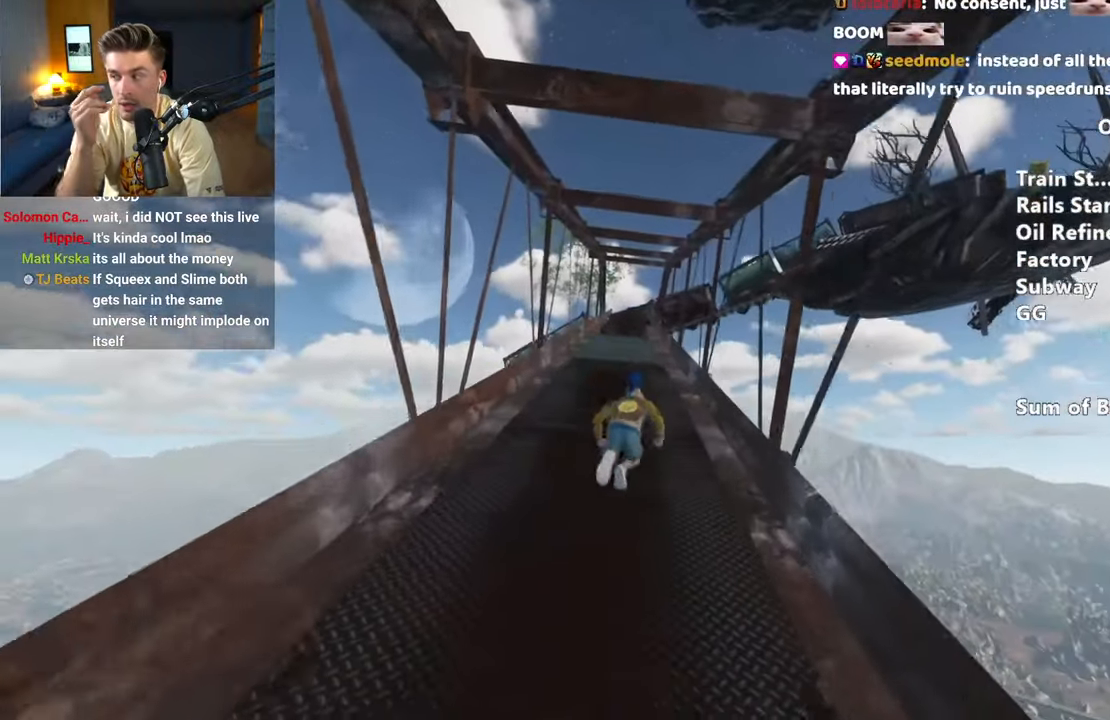
Gameplay with keyboard and mouse; each line is a JSON object with the keys and mouse buttons held at the frame after it. "events" lists presses ("down") and releases ("up") of "a", "alt", "ctrl", "d", "s", "shift", "space", "w", "mouse_left" and "mouse_right" between this image and that frame as [ms after this image, input, new state], when the widget could be followed in between. "mouse_left", "mouse_right" = the "left", "right" buttons of the "mouse" list. No other keys are recorded. Mouse movement is not recorded.
{"keys": ["shift", "w"], "mouse": [], "events": []}
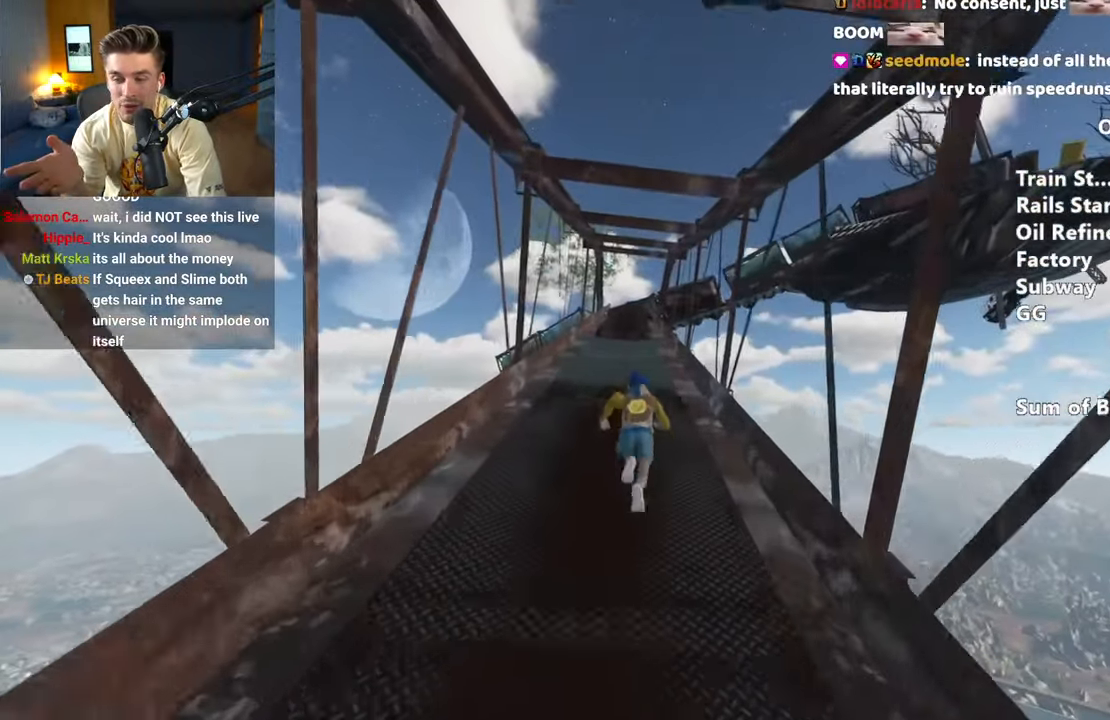
{"keys": ["shift", "w"], "mouse": [], "events": []}
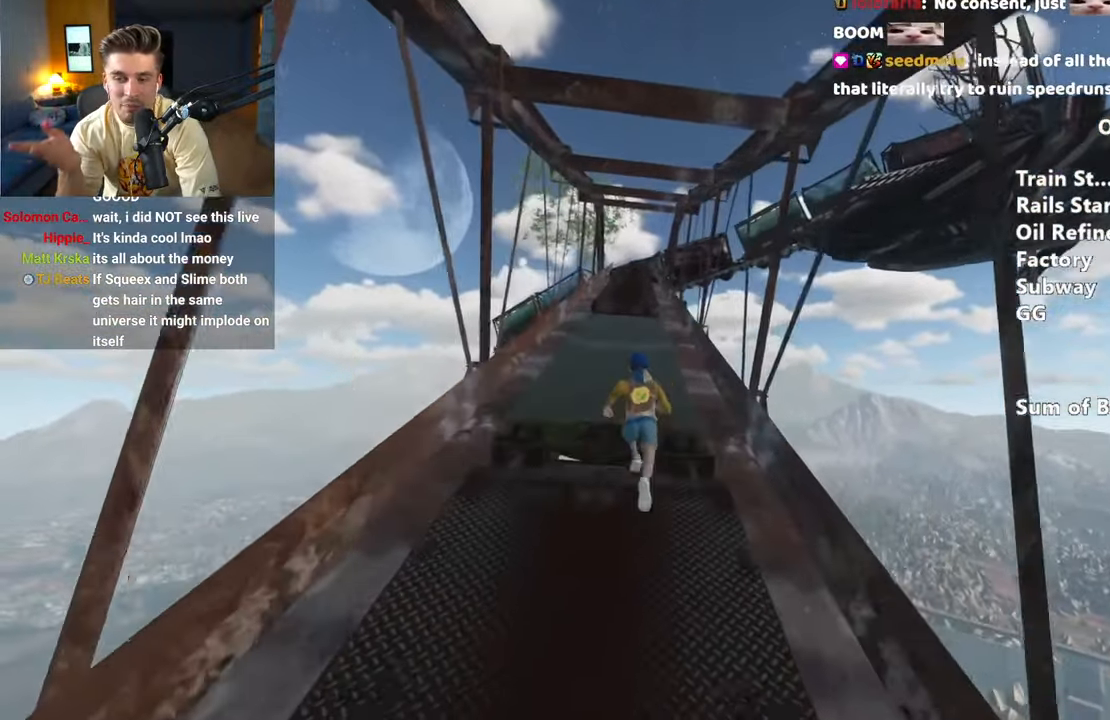
{"keys": ["shift", "w"], "mouse": [], "events": []}
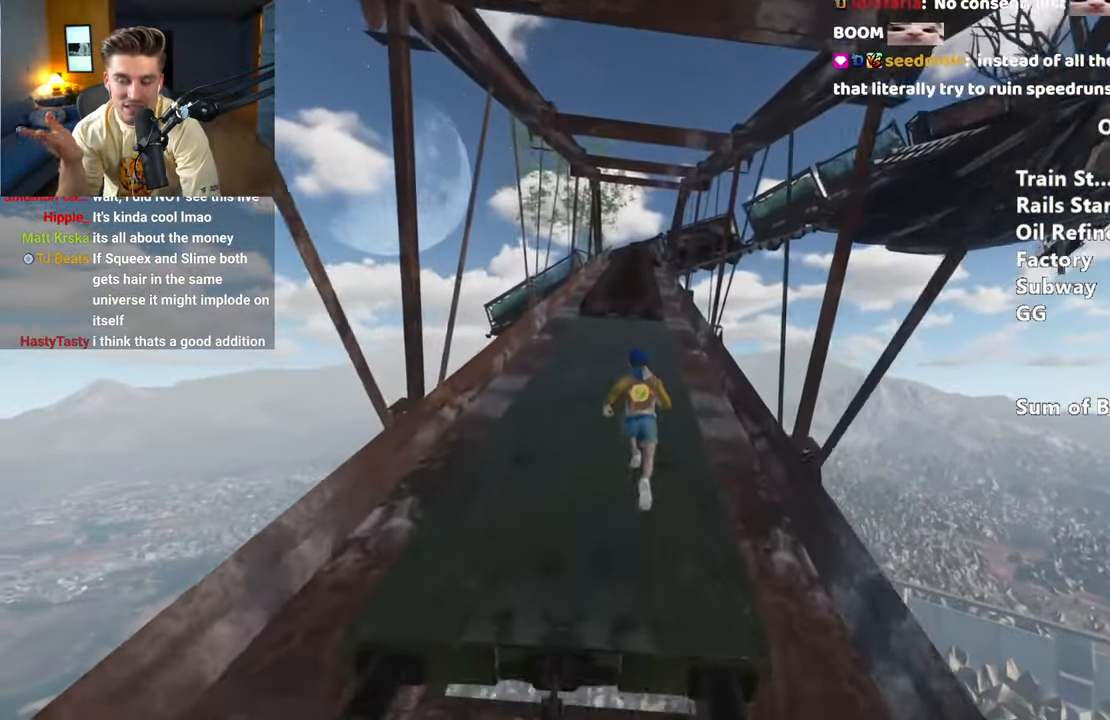
{"keys": ["shift", "w"], "mouse": [], "events": []}
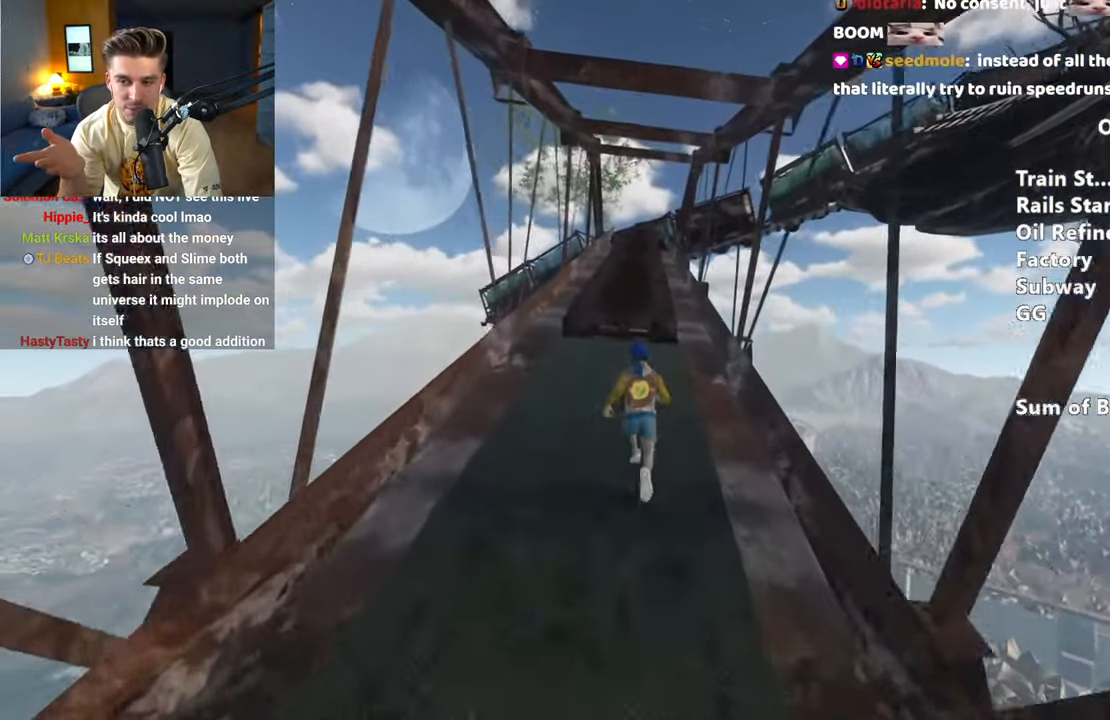
{"keys": ["shift", "w"], "mouse": [], "events": []}
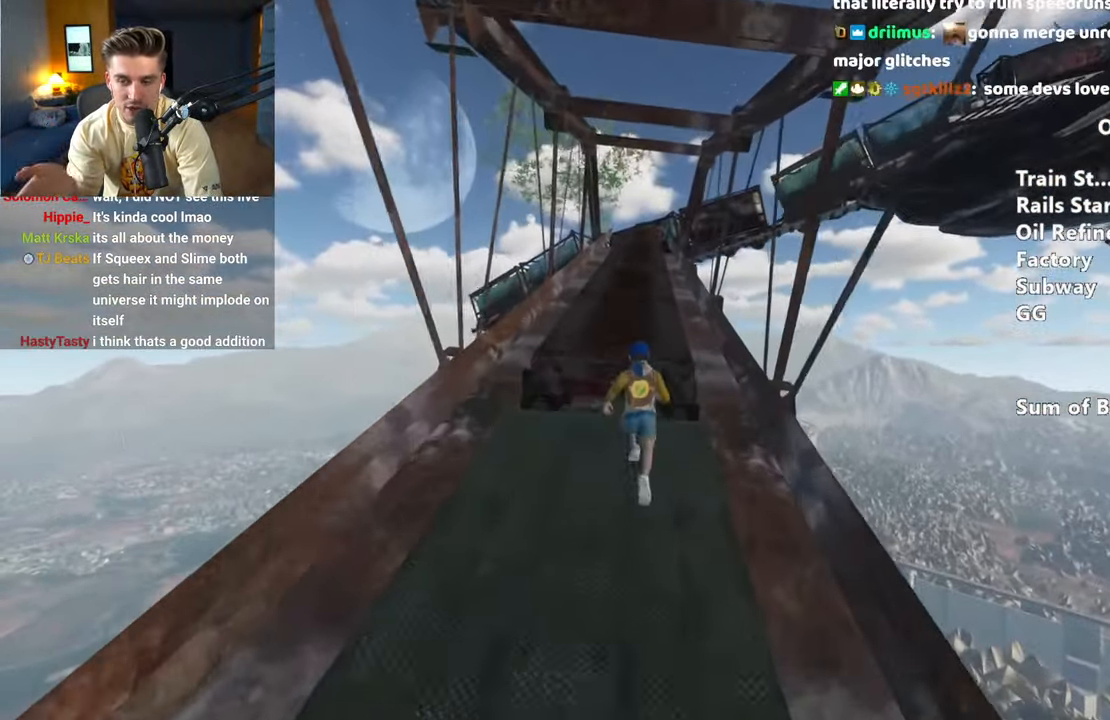
{"keys": ["shift", "w"], "mouse": [], "events": []}
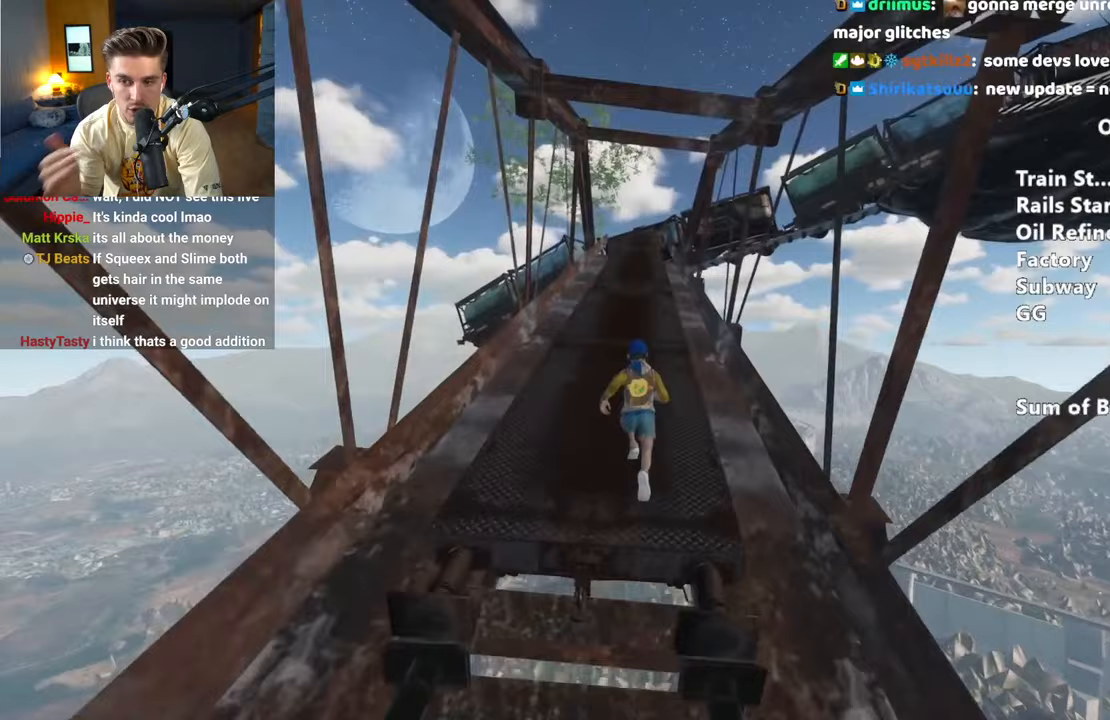
{"keys": ["shift", "w"], "mouse": [], "events": []}
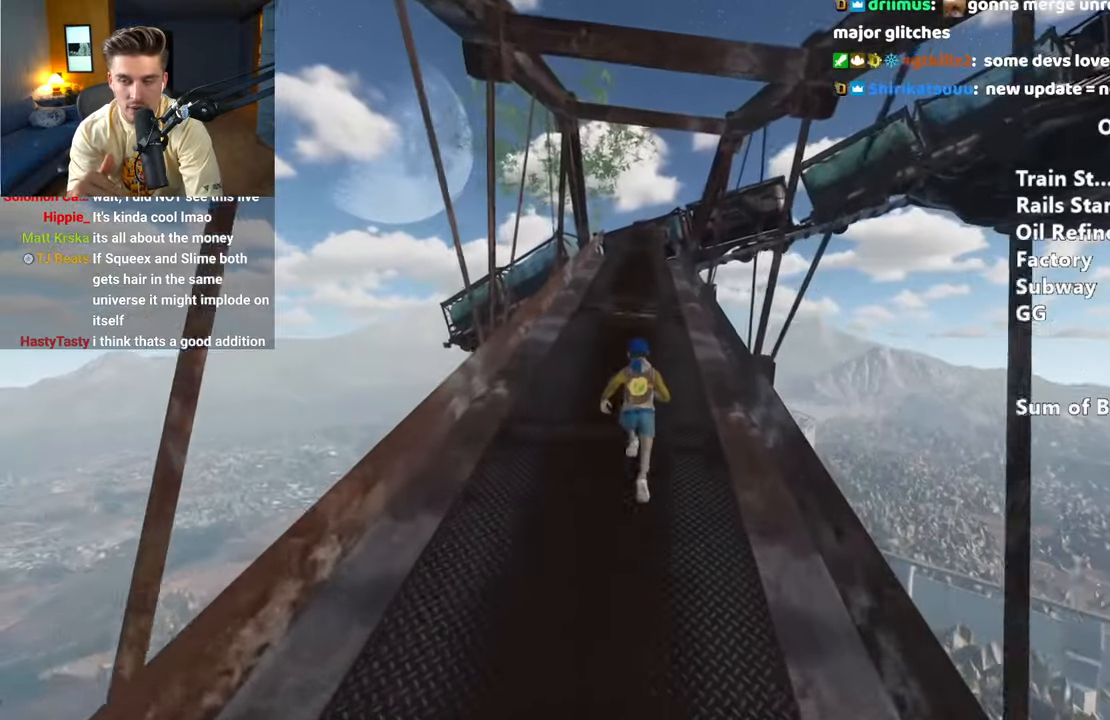
{"keys": ["shift", "w"], "mouse": [], "events": []}
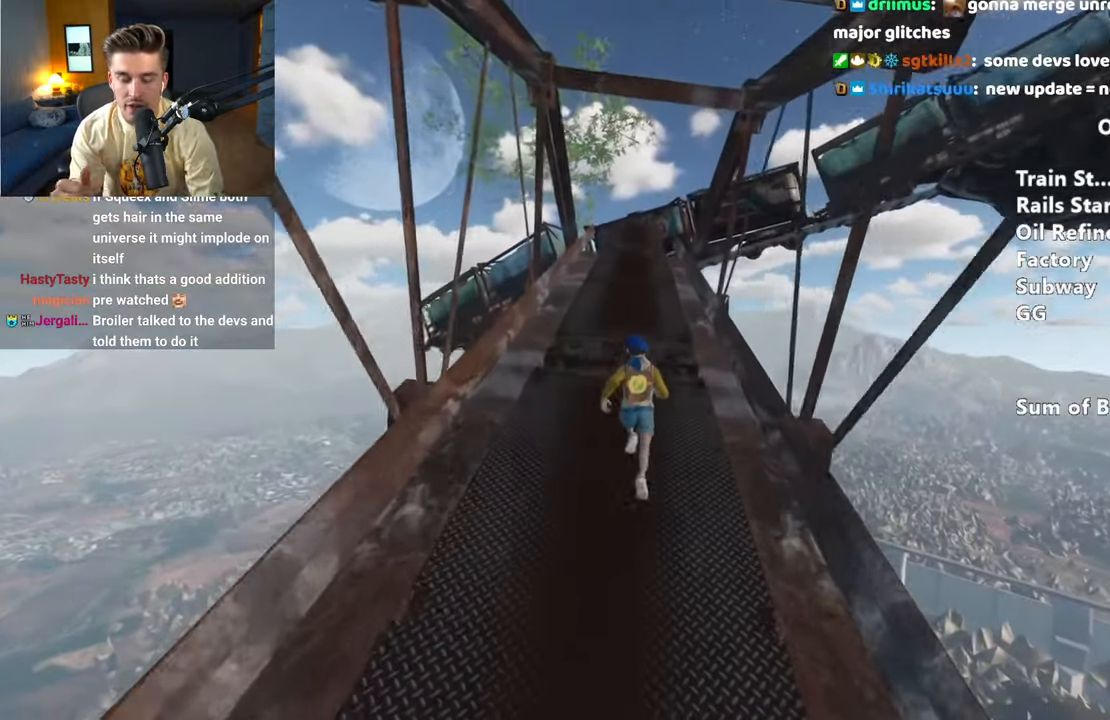
{"keys": ["shift", "w"], "mouse": [], "events": []}
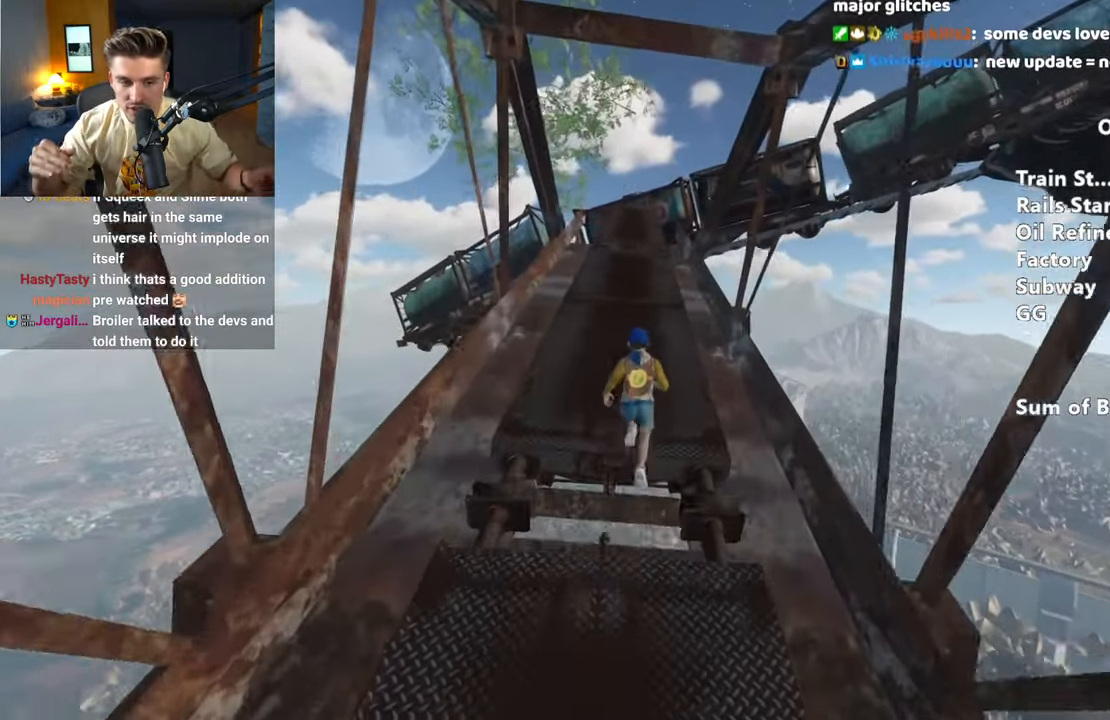
{"keys": ["shift", "w"], "mouse": [], "events": []}
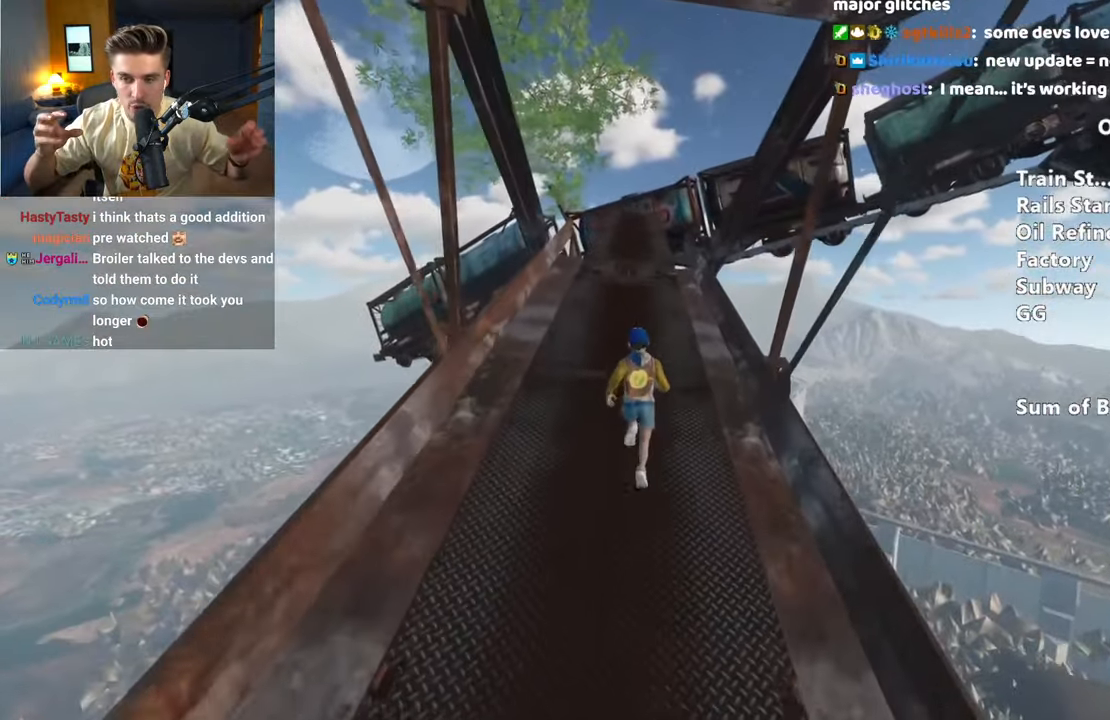
{"keys": ["shift", "w"], "mouse": [], "events": []}
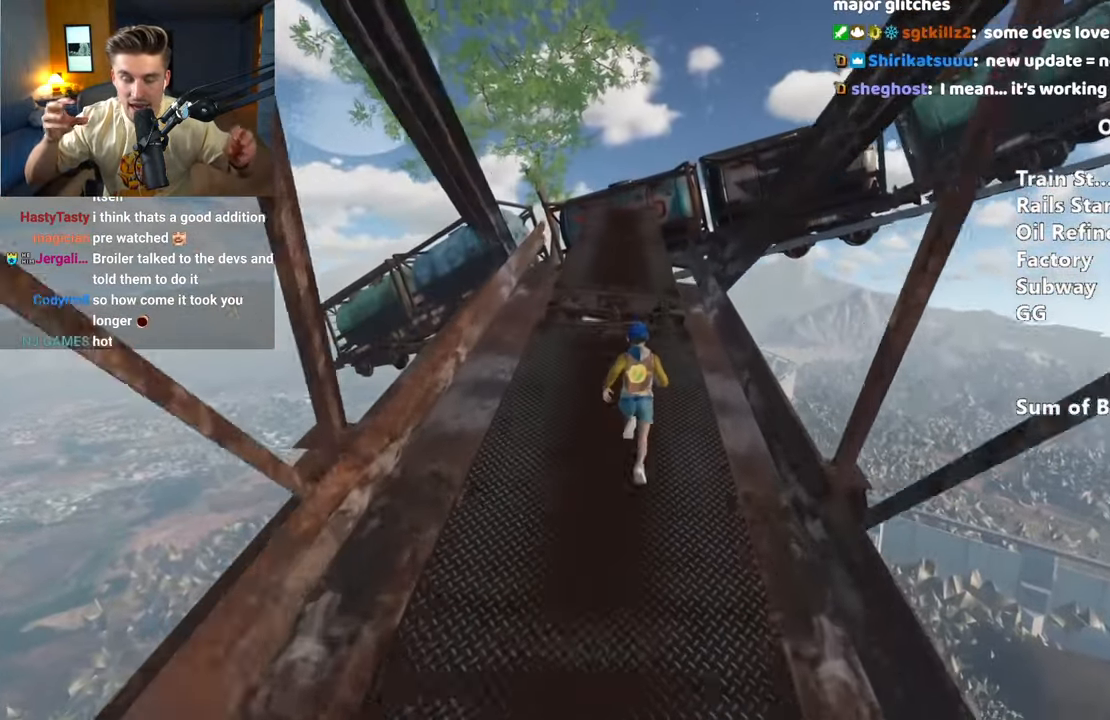
{"keys": ["shift", "w"], "mouse": [], "events": []}
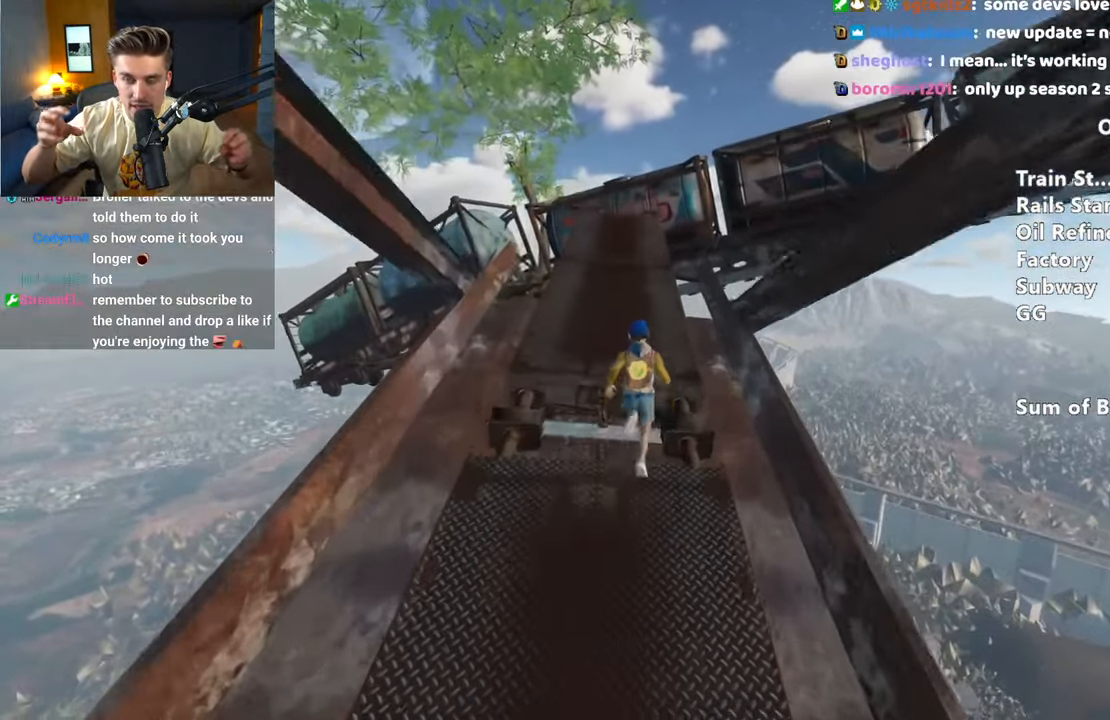
{"keys": ["shift", "w"], "mouse": [], "events": []}
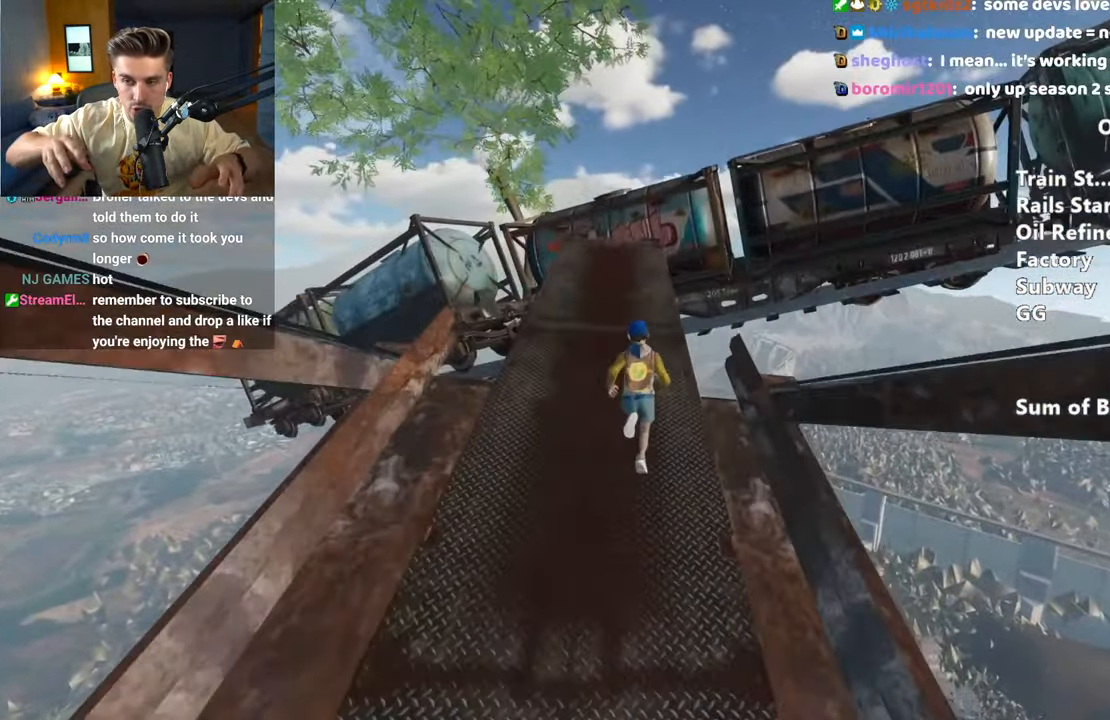
{"keys": ["shift", "w"], "mouse": [], "events": [[117, "a", "down"], [267, "a", "up"]]}
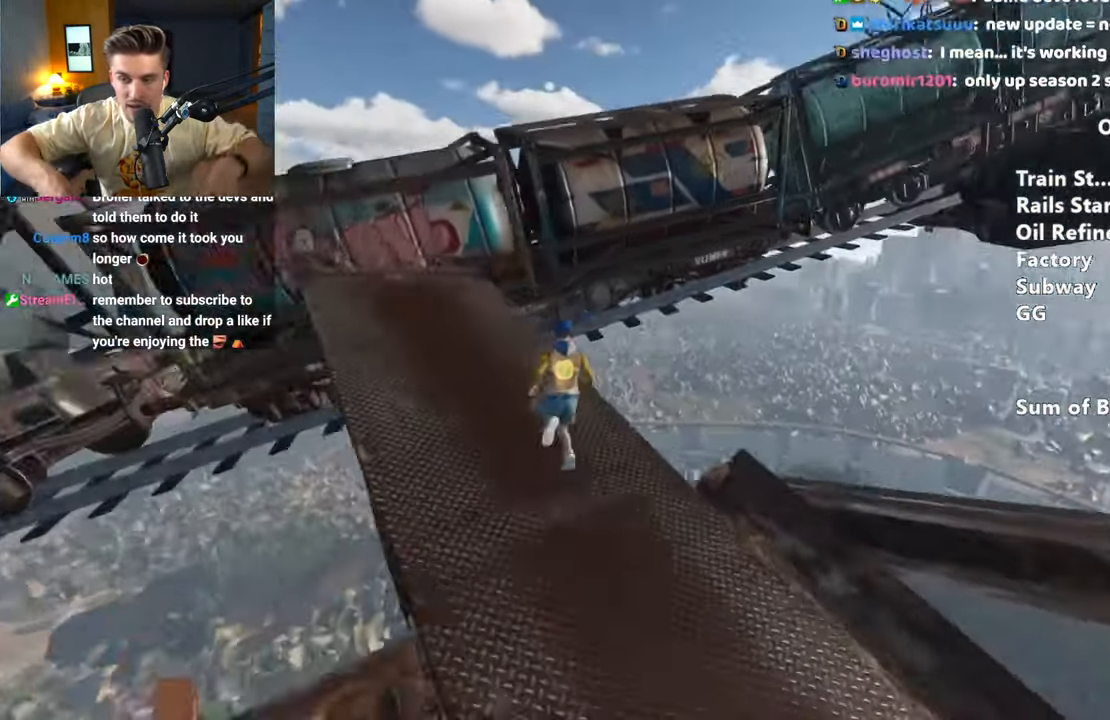
{"keys": ["a", "shift", "w"], "mouse": [], "events": [[133, "space", "down"], [300, "space", "up"], [383, "a", "down"]]}
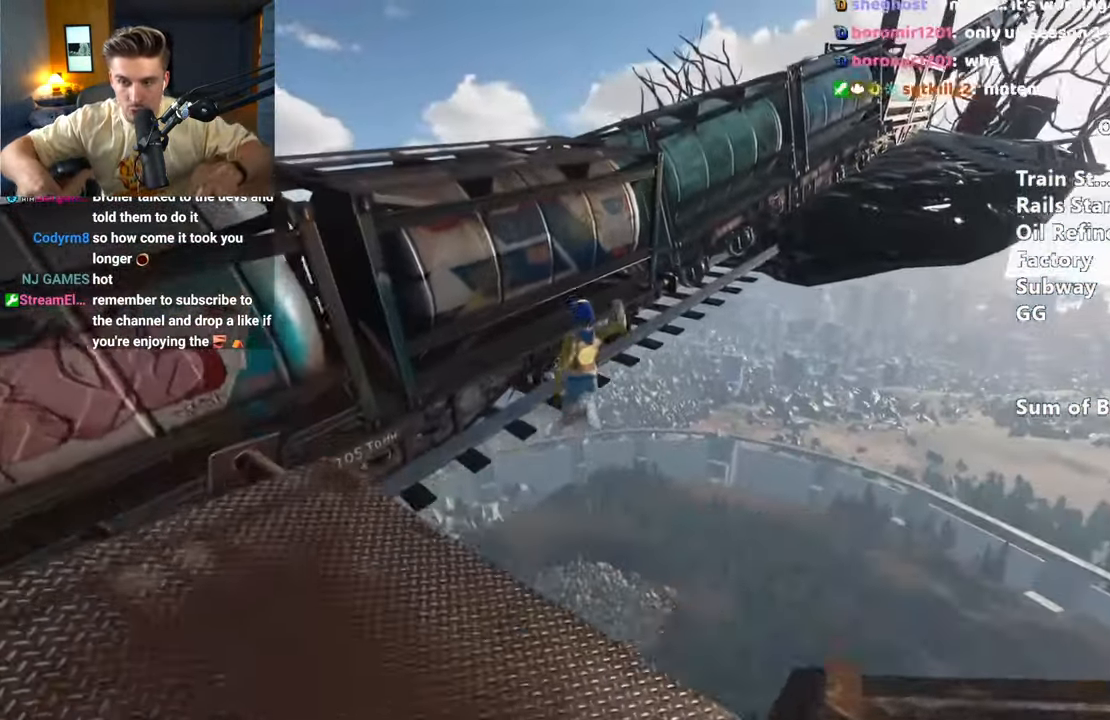
{"keys": ["shift", "w"], "mouse": [], "events": [[167, "a", "up"]]}
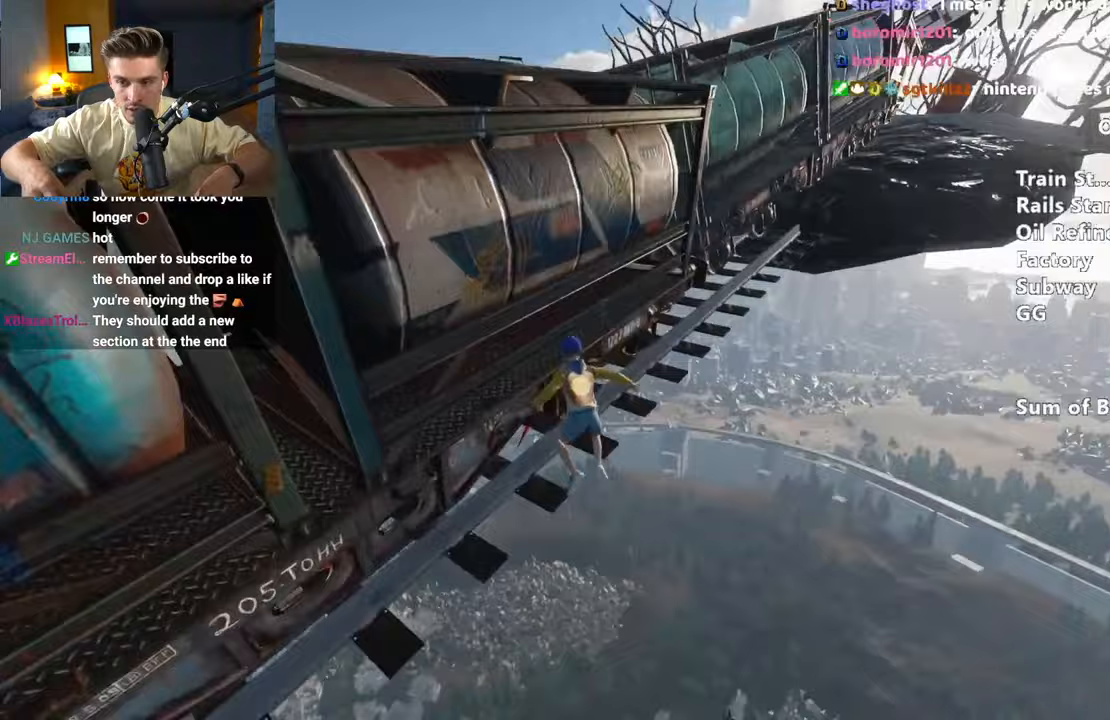
{"keys": ["shift", "w"], "mouse": [], "events": []}
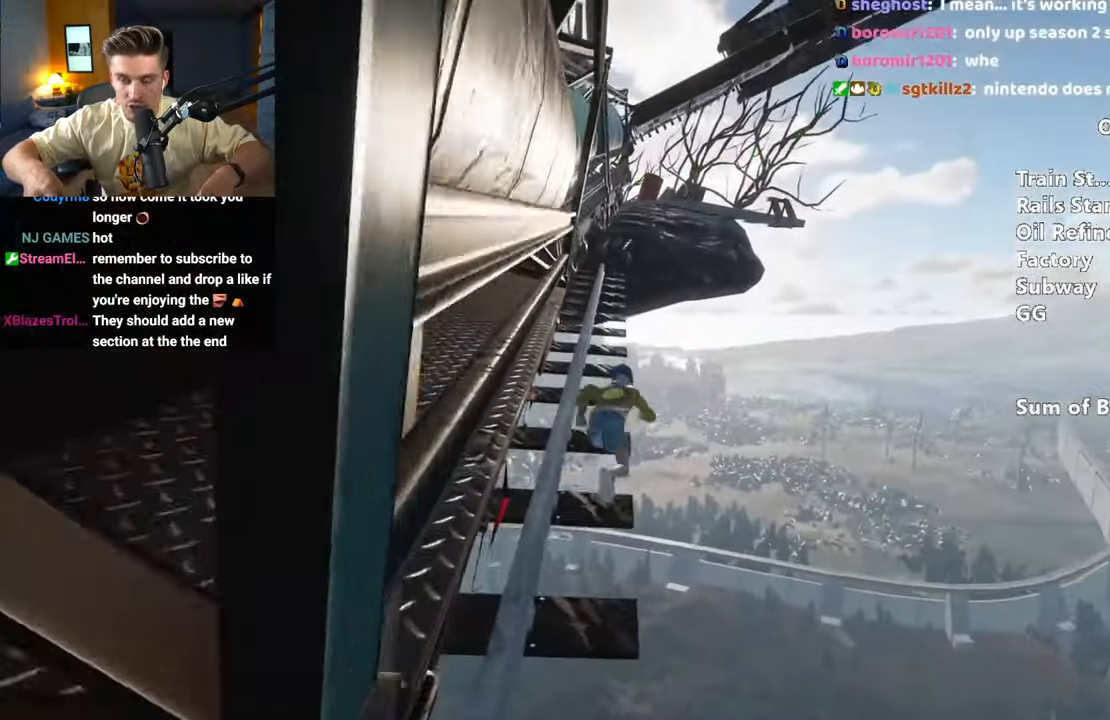
{"keys": ["shift", "w"], "mouse": [], "events": []}
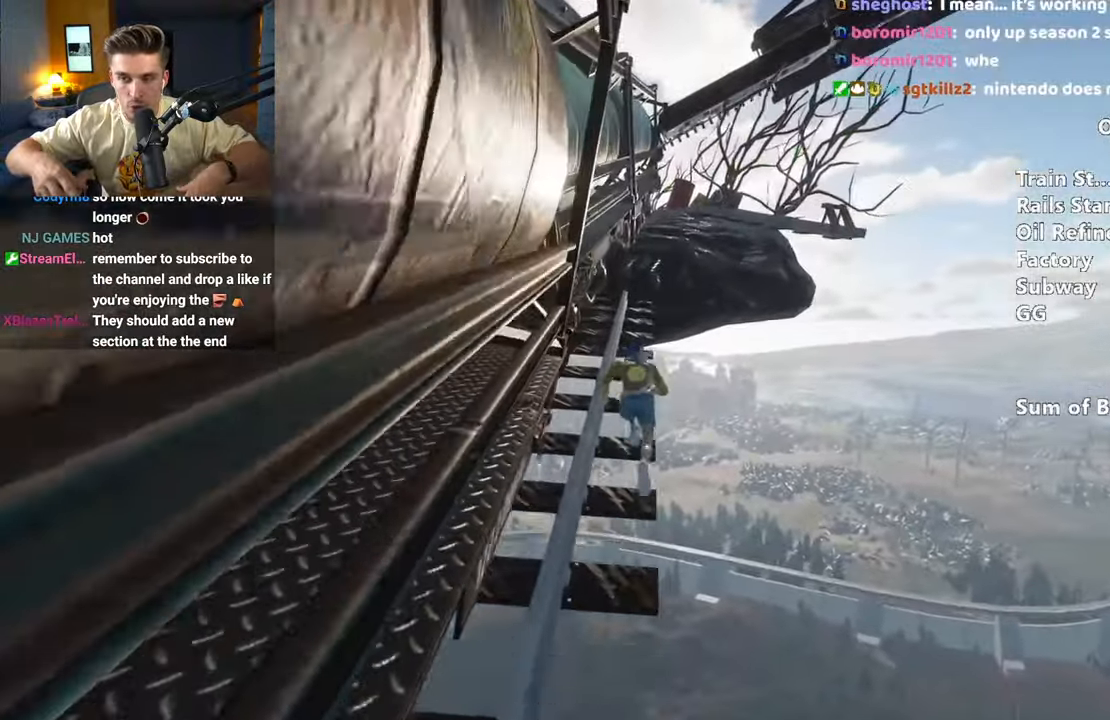
{"keys": ["shift", "w"], "mouse": [], "events": []}
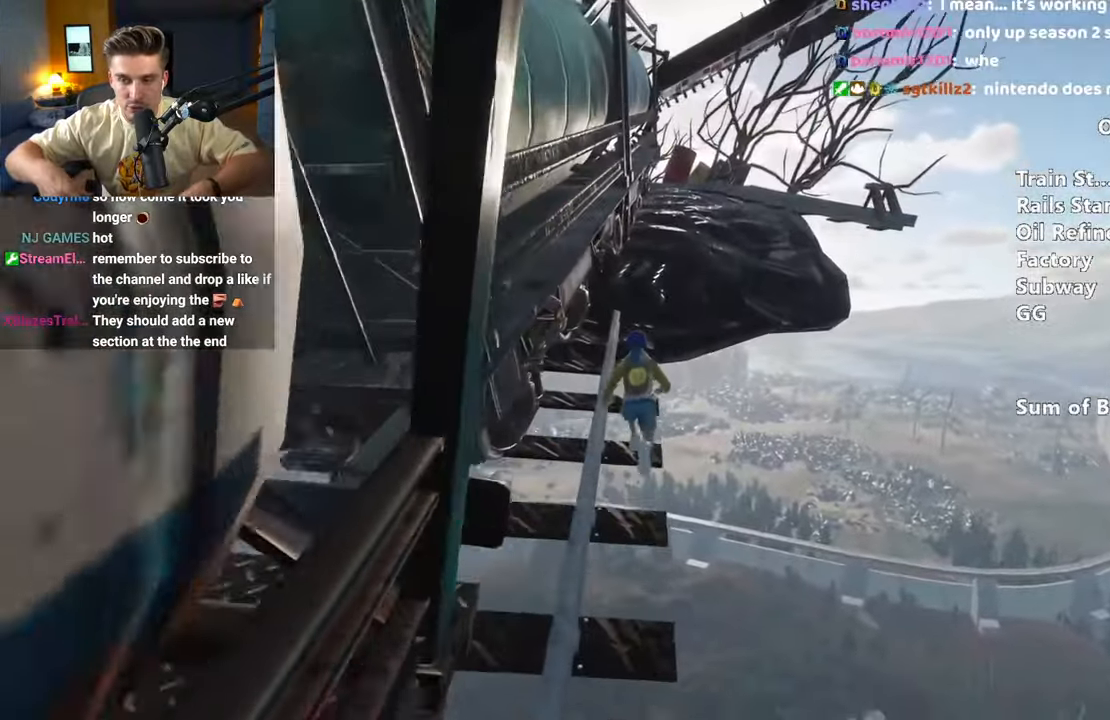
{"keys": ["shift", "w"], "mouse": [], "events": []}
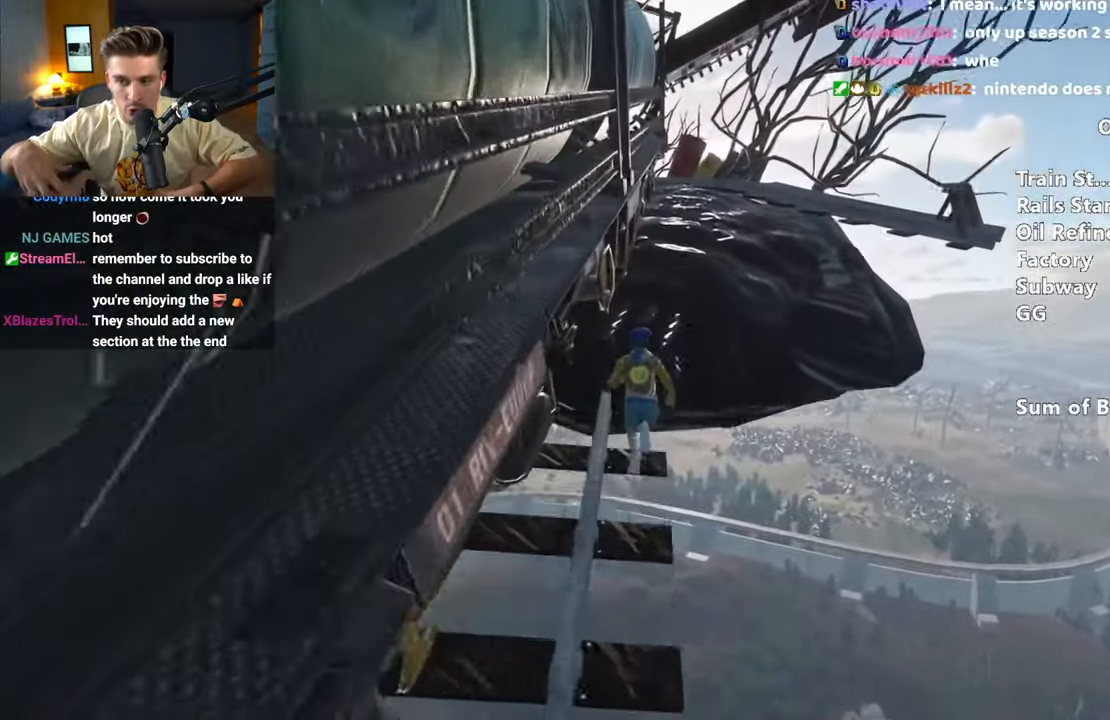
{"keys": ["shift", "w"], "mouse": [], "events": [[83, "w", "up"], [267, "space", "down"], [367, "space", "up"], [367, "w", "down"]]}
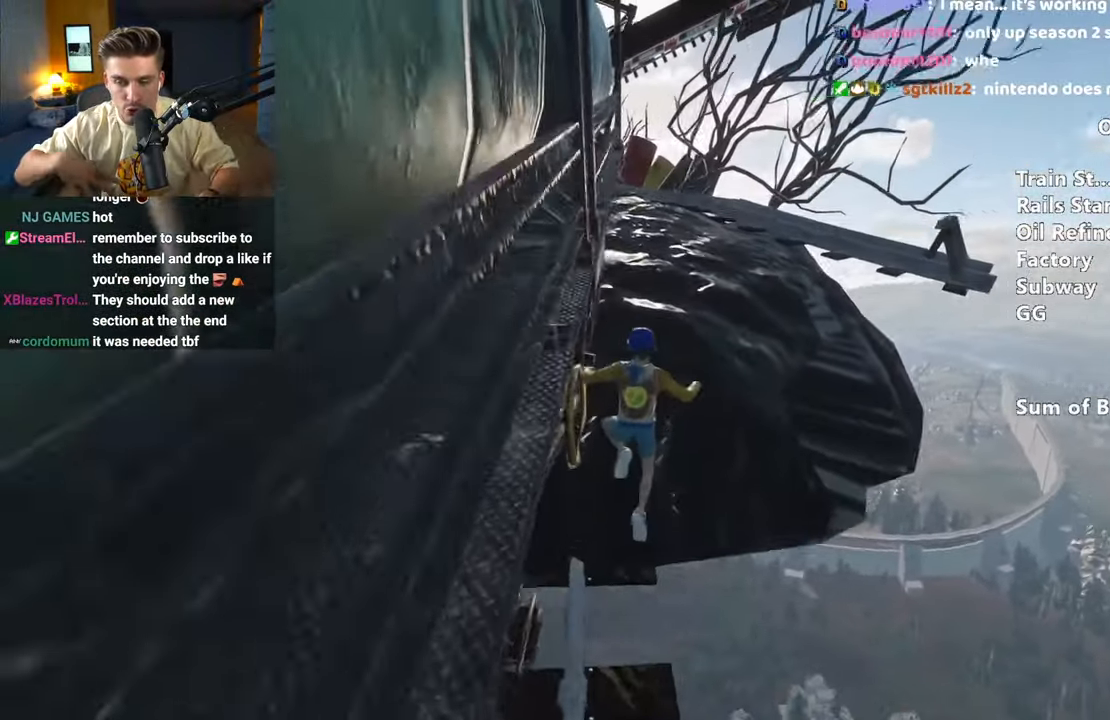
{"keys": ["shift", "w"], "mouse": [], "events": []}
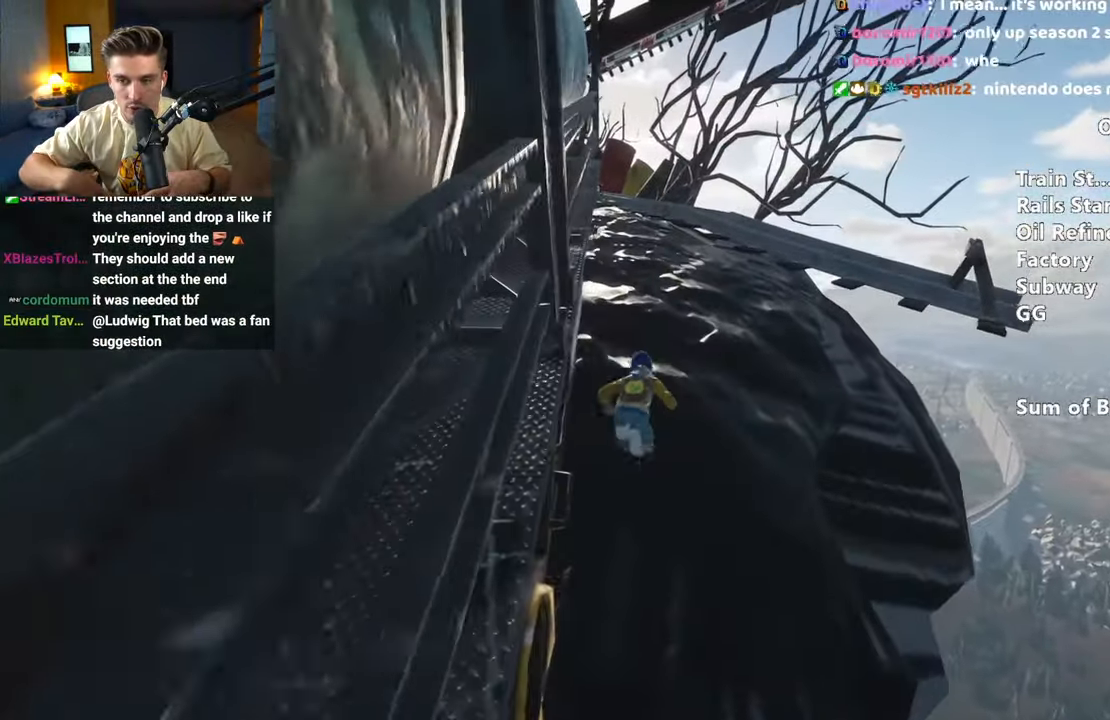
{"keys": ["shift", "w"], "mouse": [], "events": []}
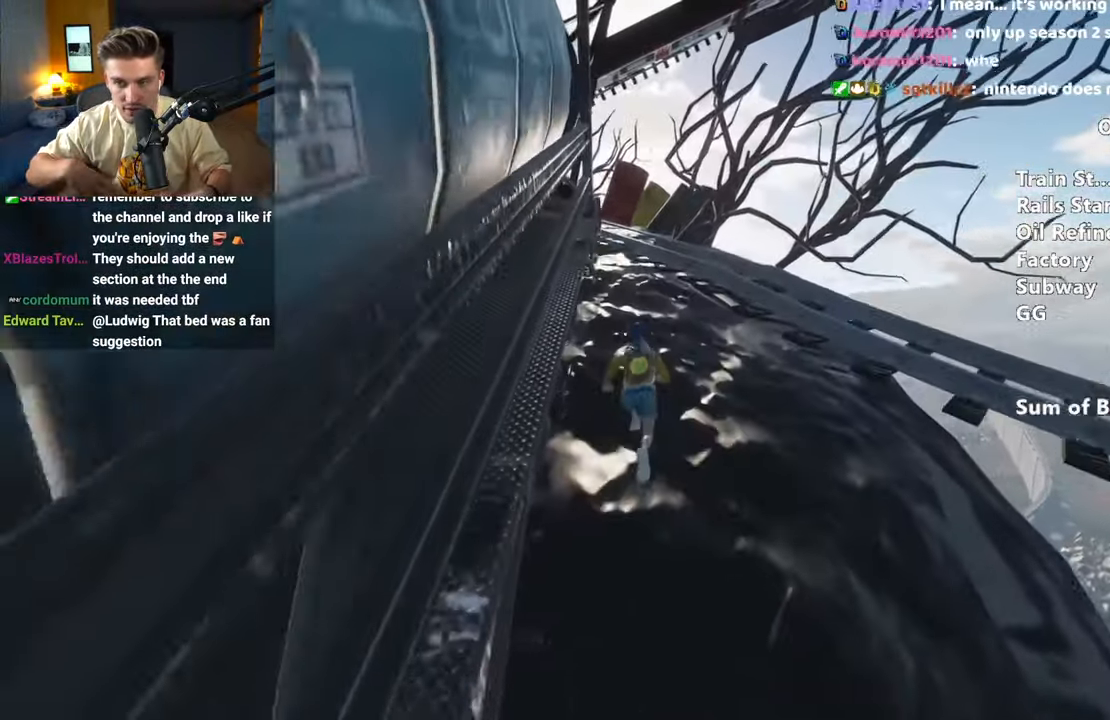
{"keys": ["shift", "w"], "mouse": [], "events": []}
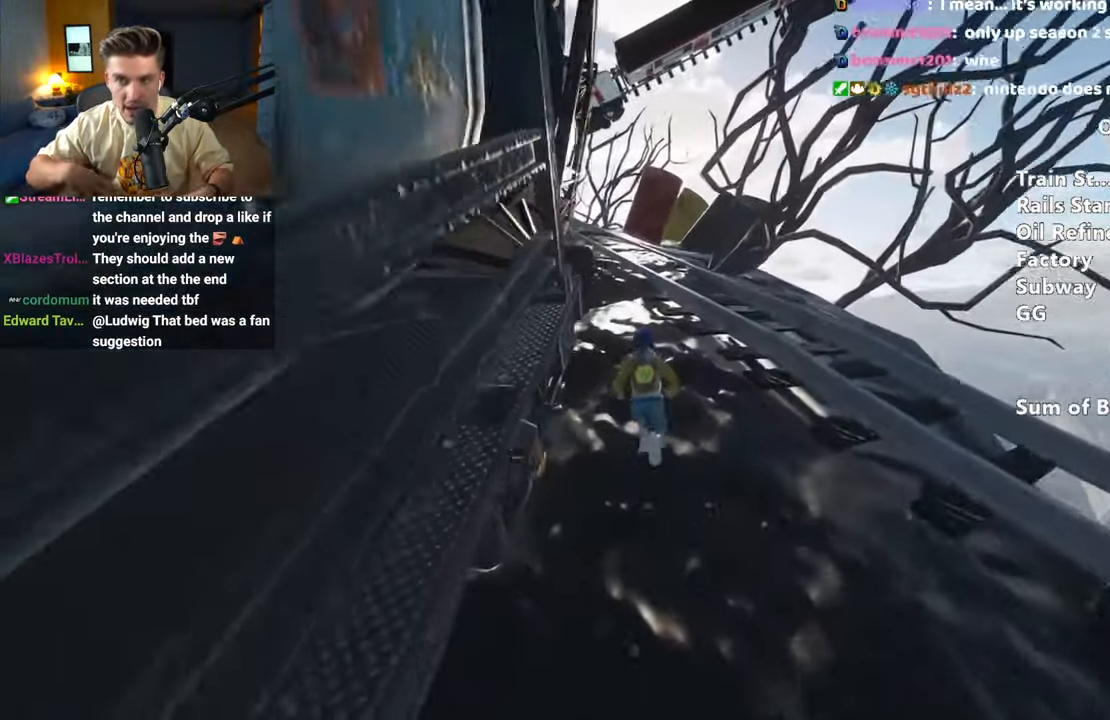
{"keys": ["shift", "w"], "mouse": [], "events": []}
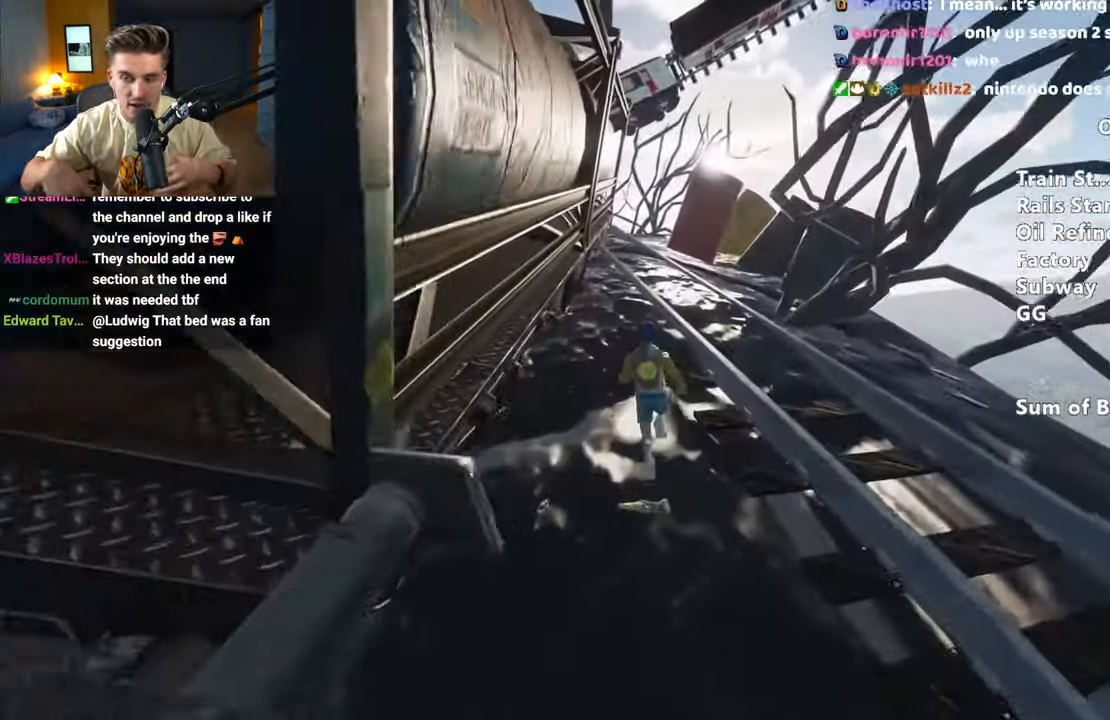
{"keys": ["shift", "w"], "mouse": [], "events": []}
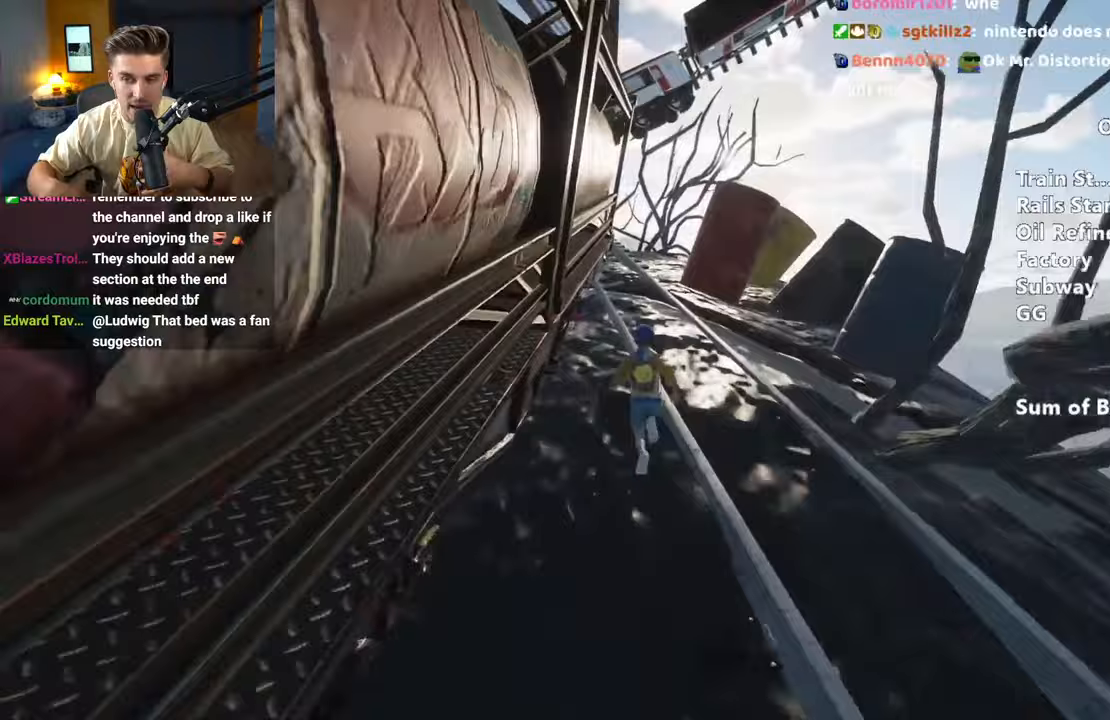
{"keys": ["shift", "w"], "mouse": [], "events": []}
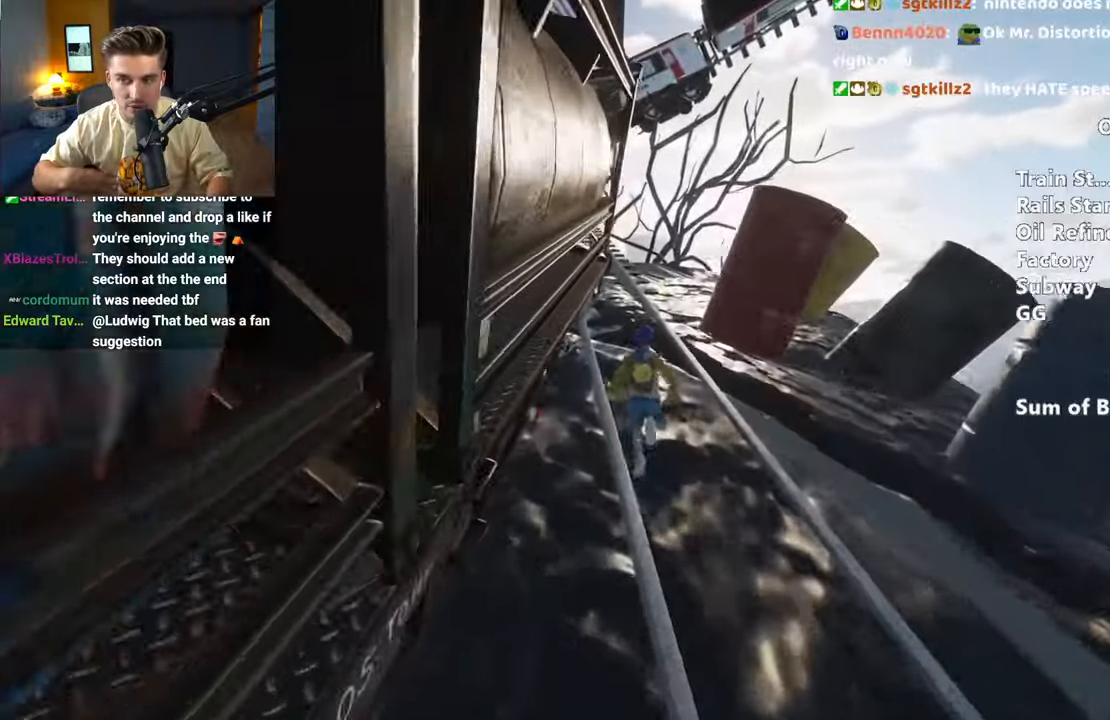
{"keys": ["shift", "w"], "mouse": [], "events": []}
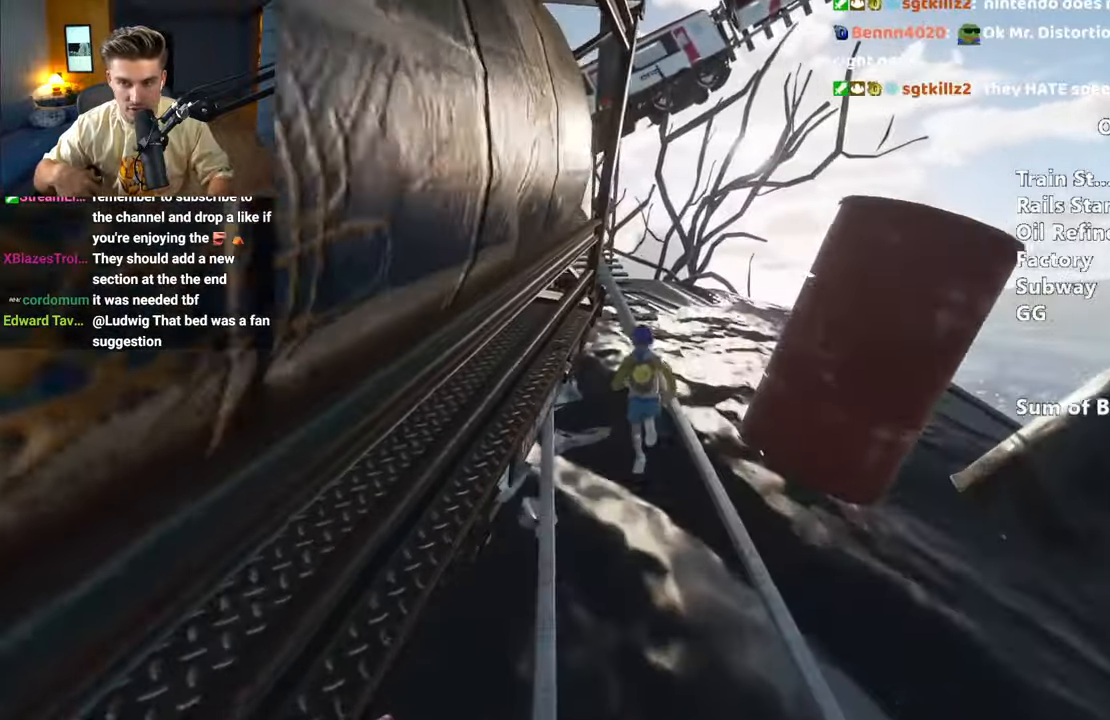
{"keys": ["shift", "w"], "mouse": [], "events": []}
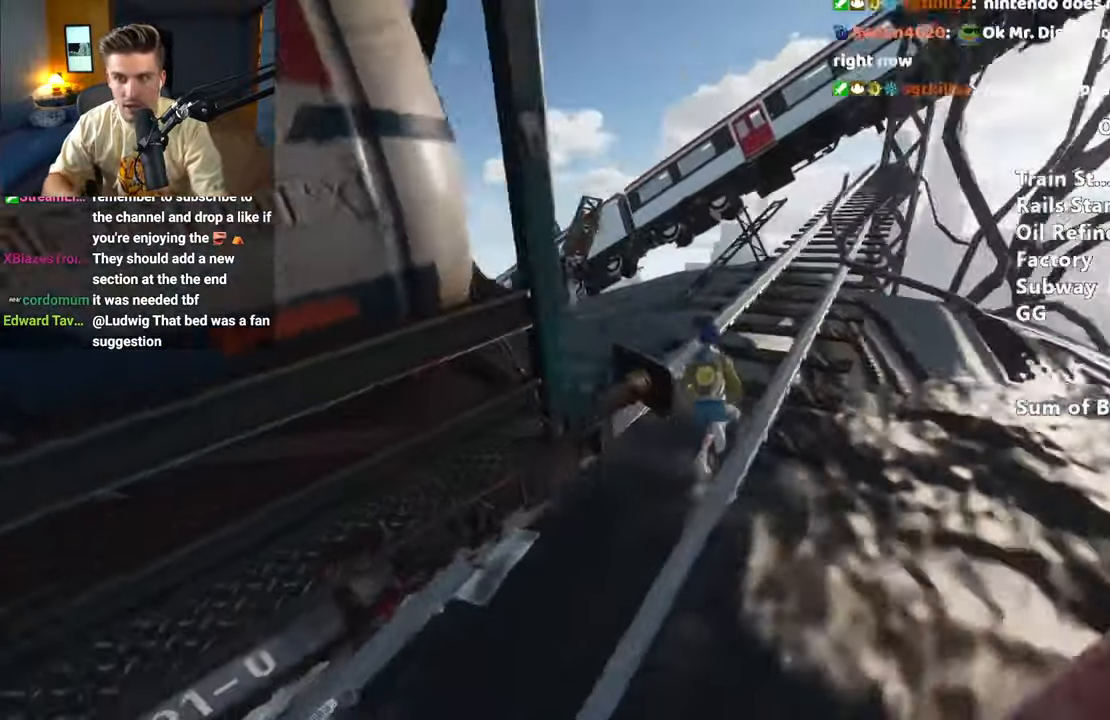
{"keys": ["shift", "w"], "mouse": [], "events": []}